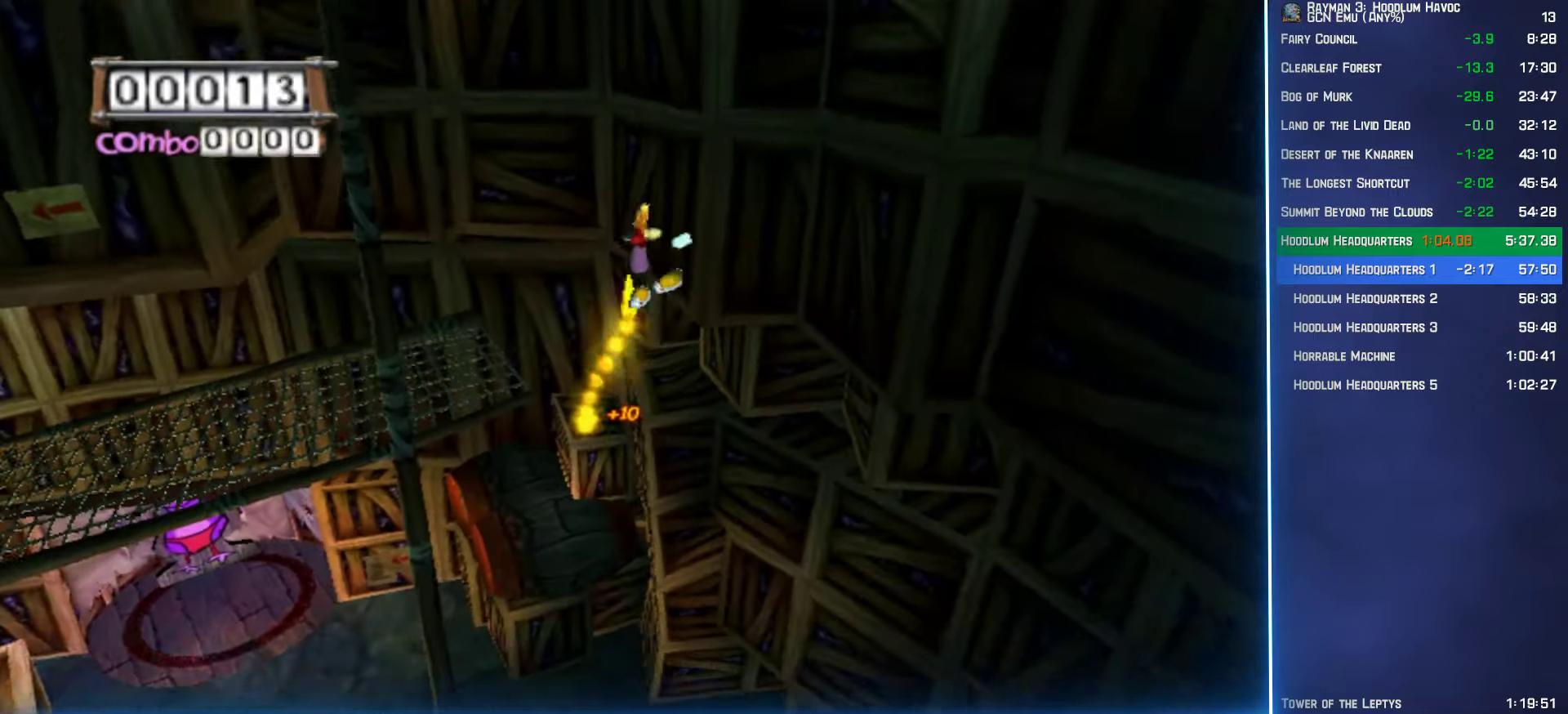
Gameplay with a controller (Xbox layout); each line is a JSON object with the inputs held at the frame after it. "button_events" lists button changes between this image and that frame as [ms after this image, input, new state], when the widget could be followed in between (sticks are given only as held states). Not read: L3 R3.
{"buttons": [], "left_stick": "up", "right_stick": "right", "button_events": []}
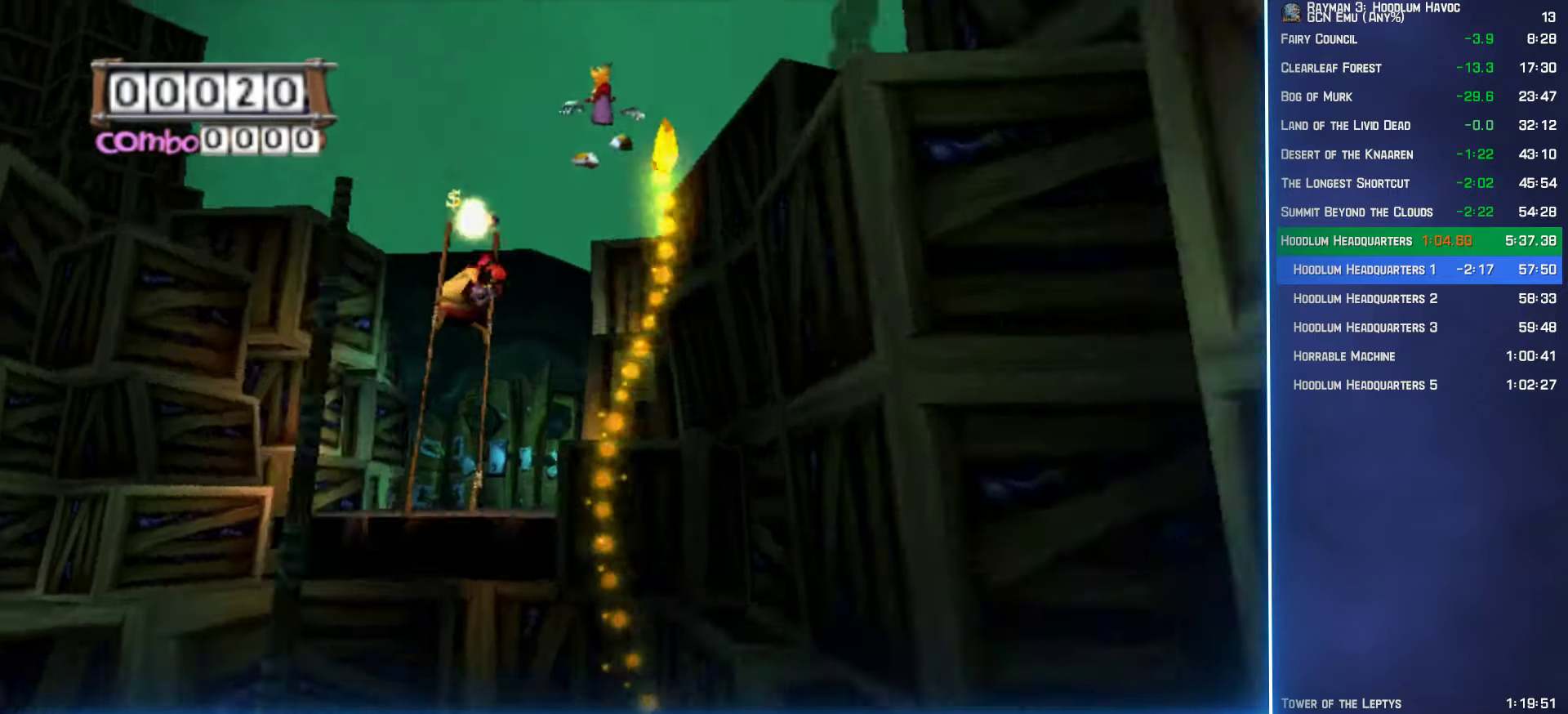
{"buttons": [], "left_stick": "up", "right_stick": "center", "button_events": []}
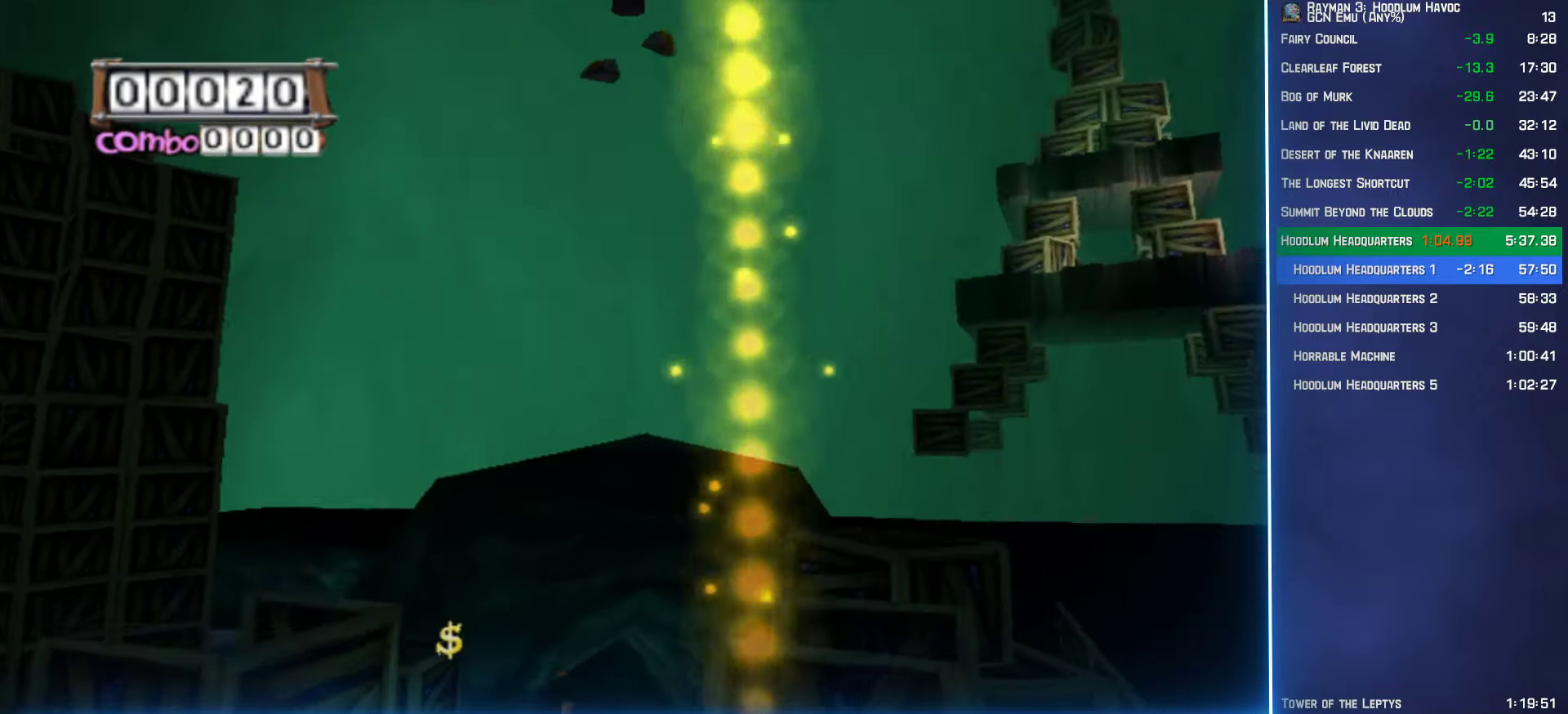
{"buttons": [], "left_stick": "up", "right_stick": "center", "button_events": []}
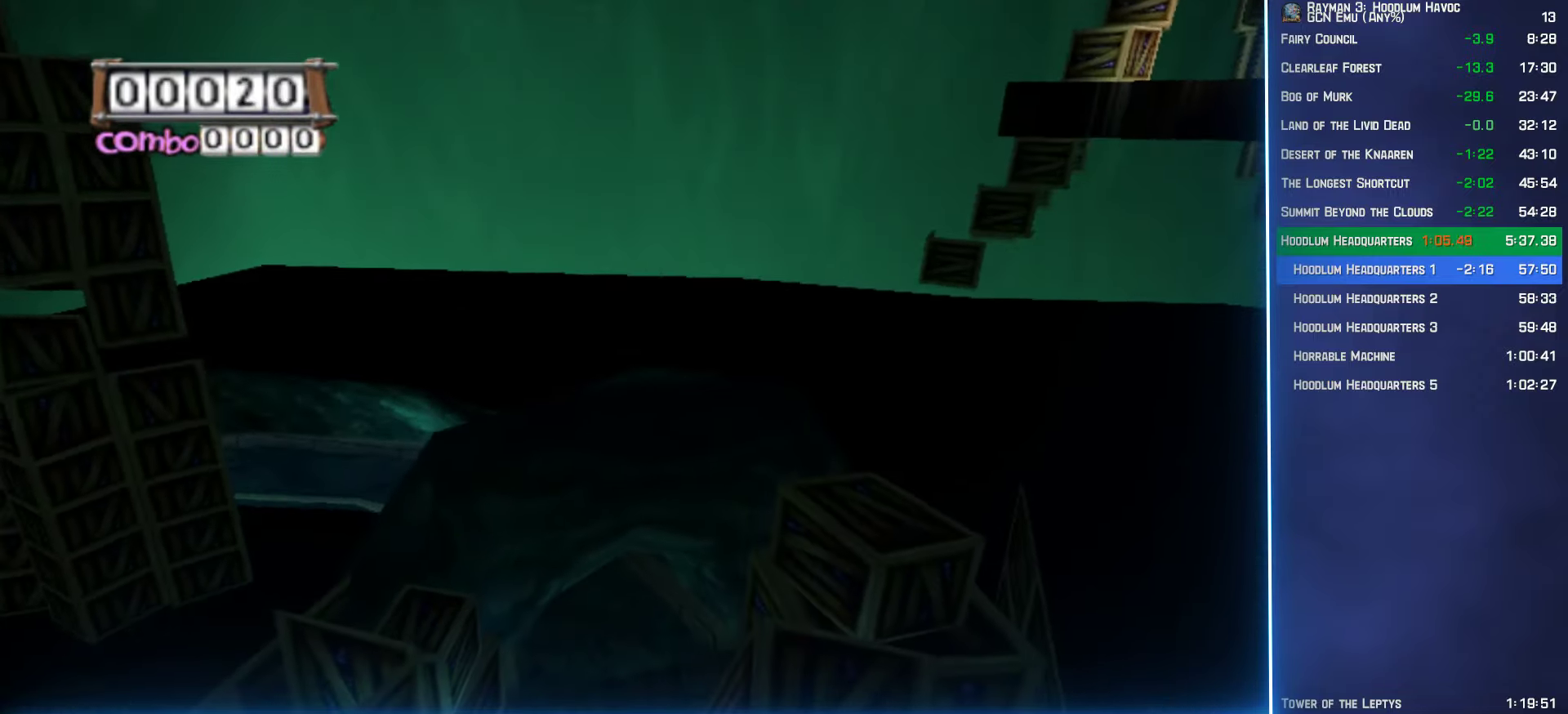
{"buttons": [], "left_stick": "up", "right_stick": "center", "button_events": []}
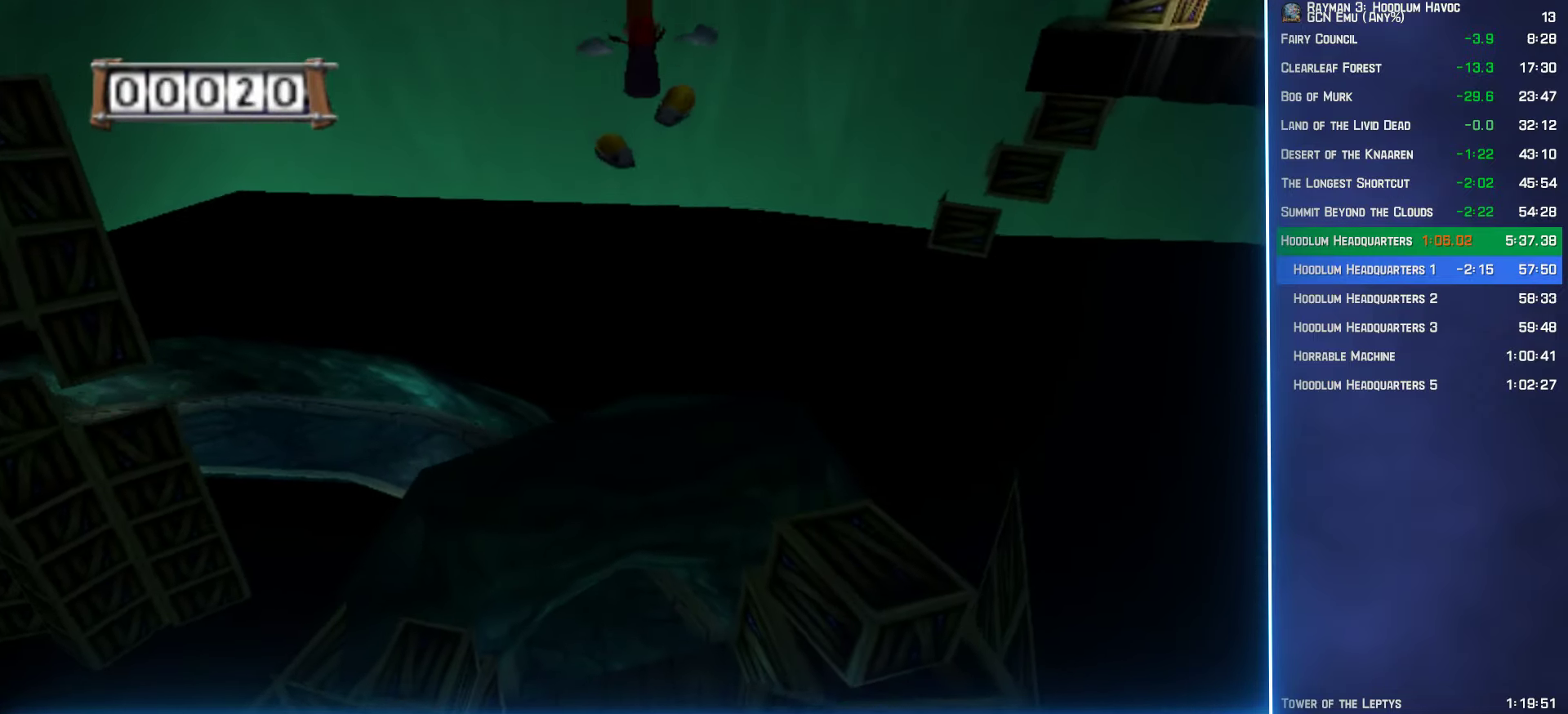
{"buttons": [], "left_stick": "up", "right_stick": "center", "button_events": []}
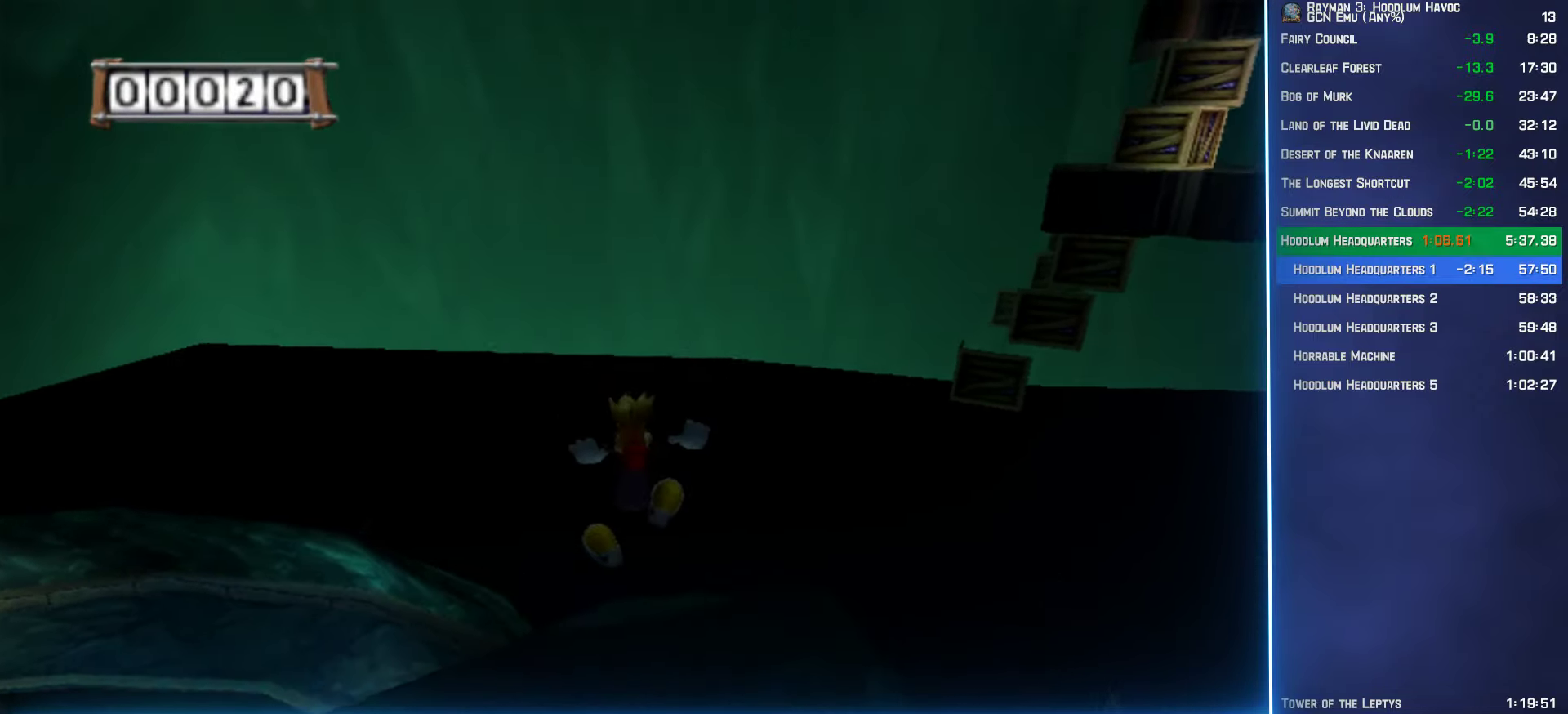
{"buttons": [], "left_stick": "up", "right_stick": "center", "button_events": []}
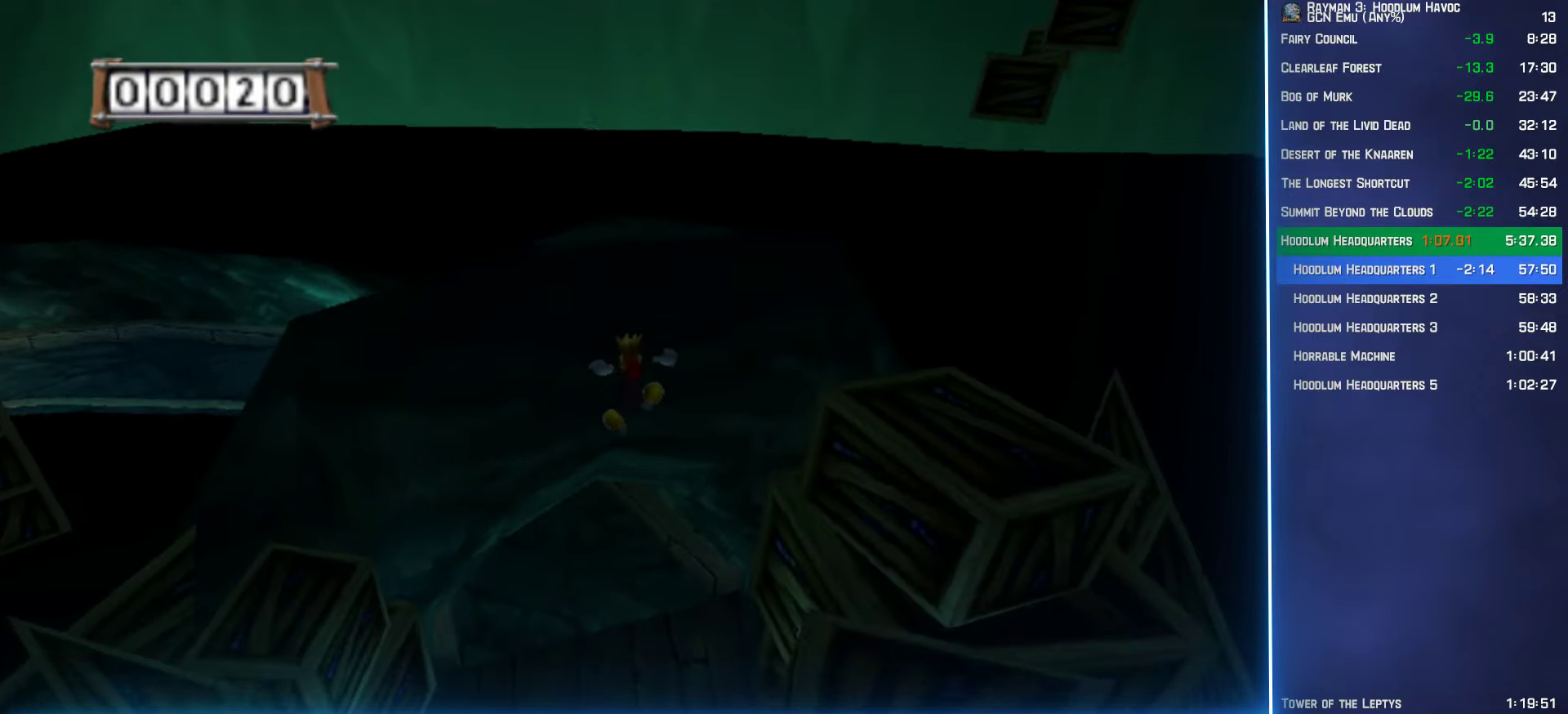
{"buttons": [], "left_stick": "up", "right_stick": "center", "button_events": []}
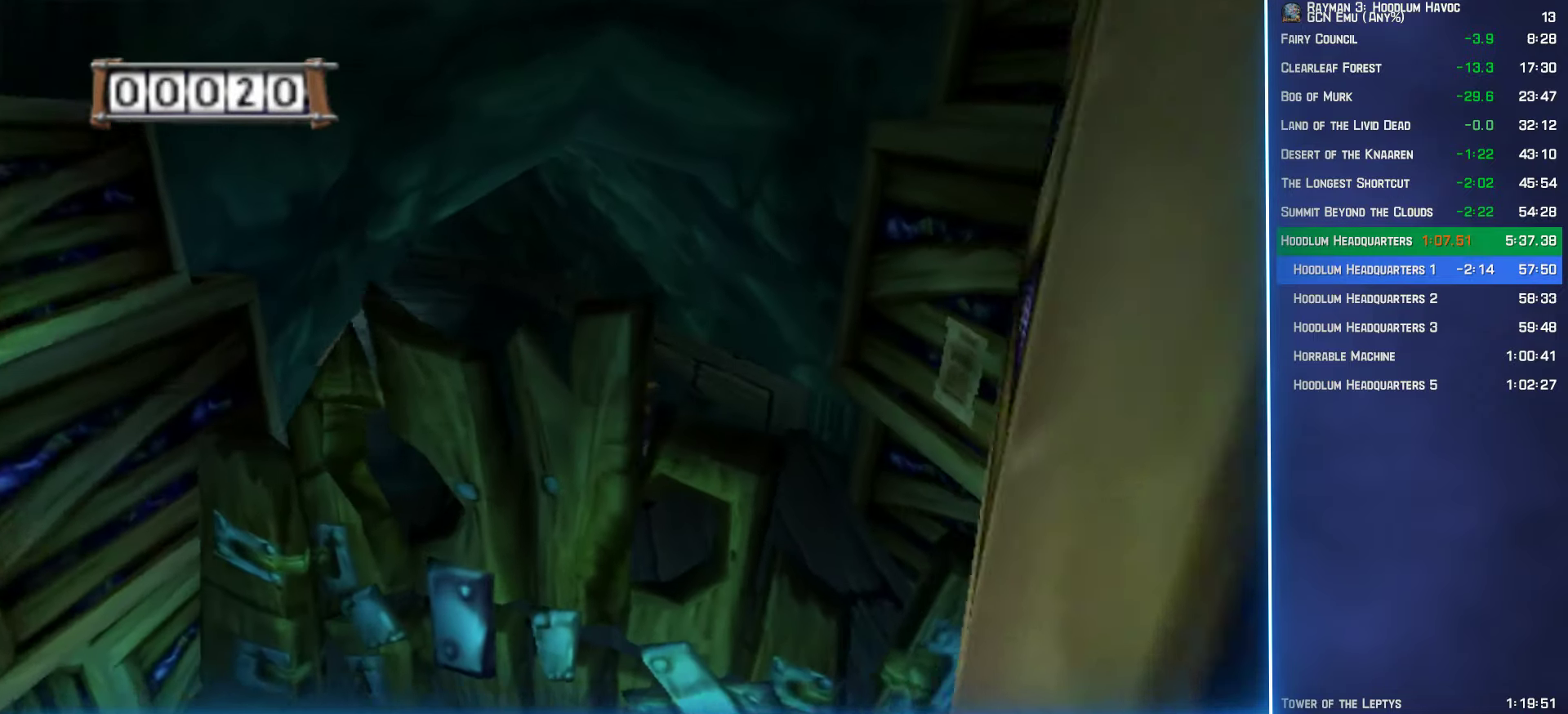
{"buttons": [], "left_stick": "up-left", "right_stick": "center", "button_events": []}
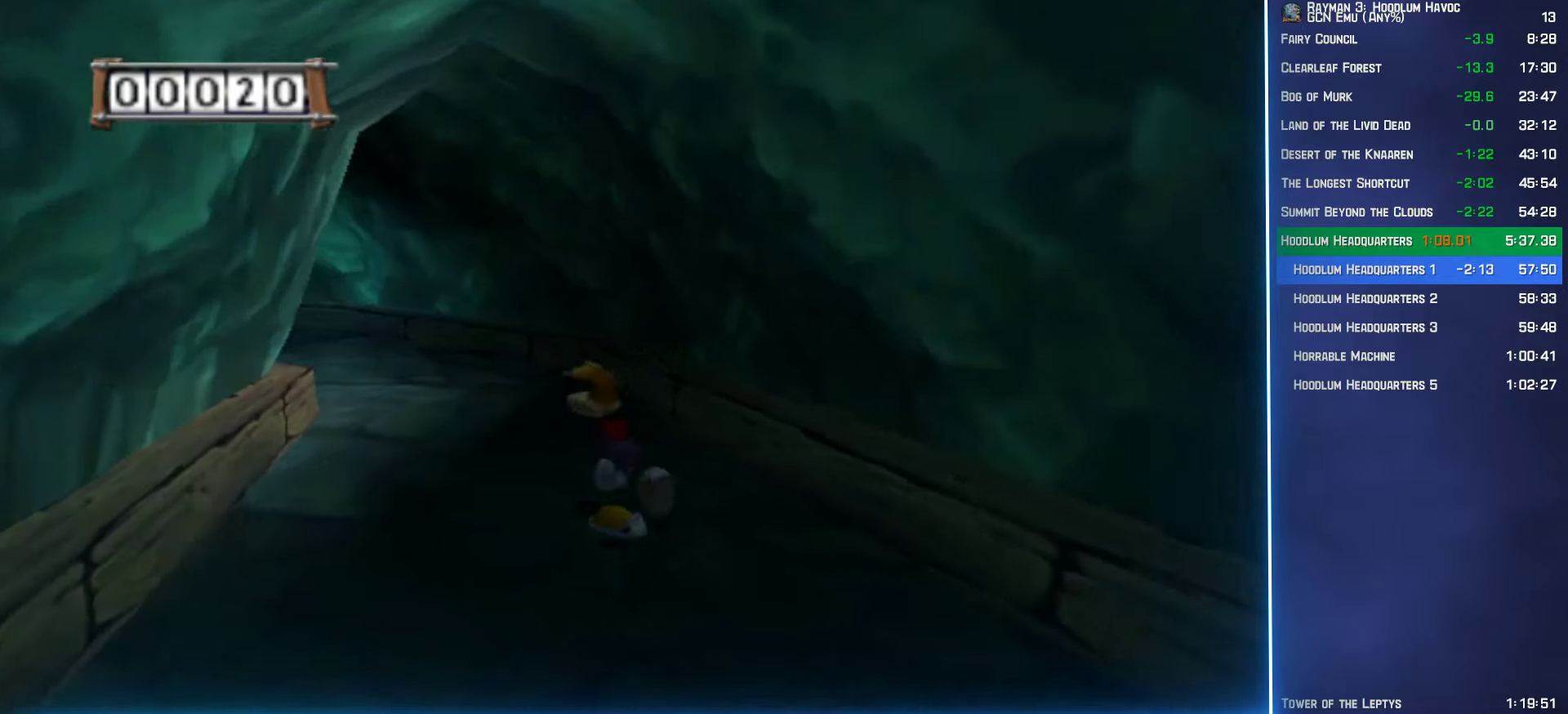
{"buttons": [], "left_stick": "up-left", "right_stick": "center", "button_events": []}
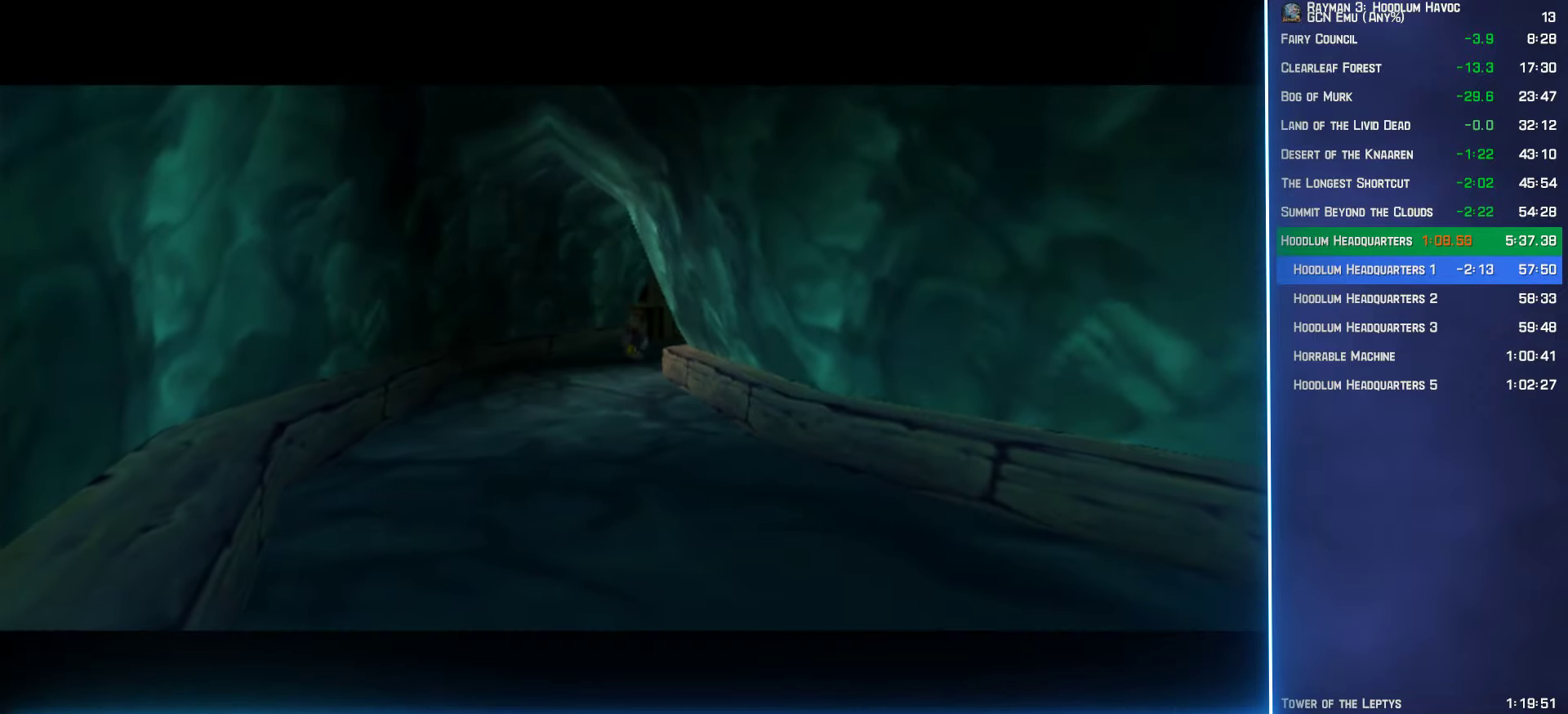
{"buttons": [], "left_stick": "up-left", "right_stick": "center", "button_events": []}
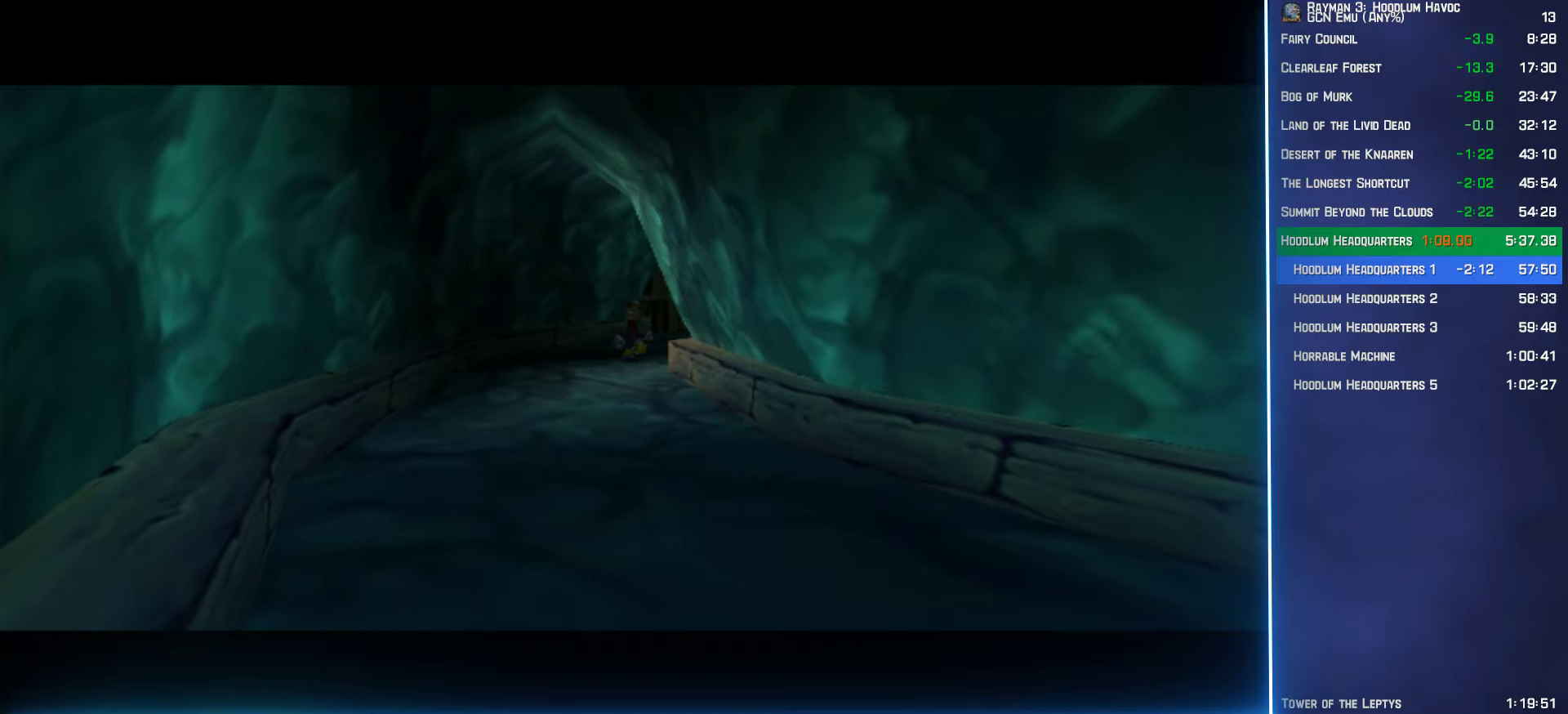
{"buttons": [], "left_stick": "up", "right_stick": "center", "button_events": []}
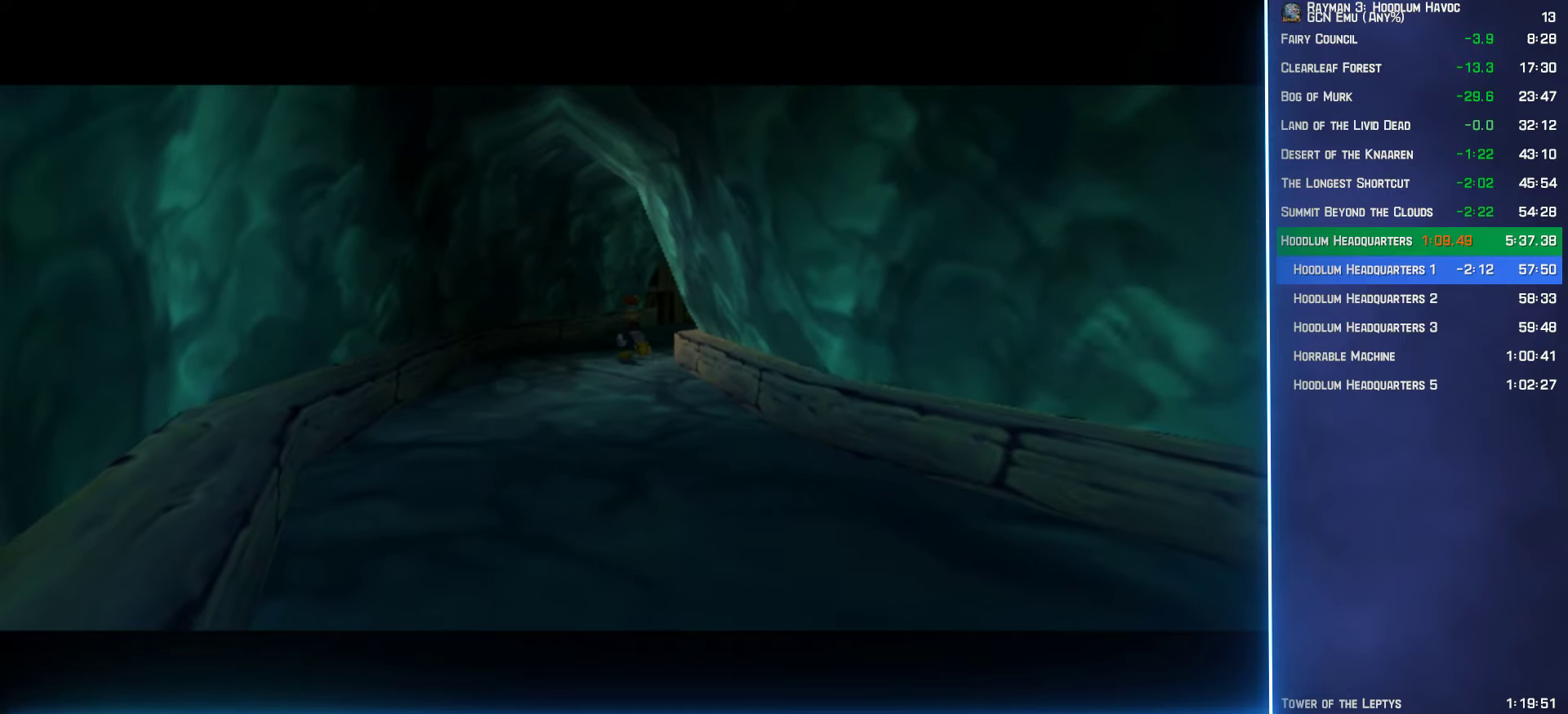
{"buttons": [], "left_stick": "up", "right_stick": "center", "button_events": []}
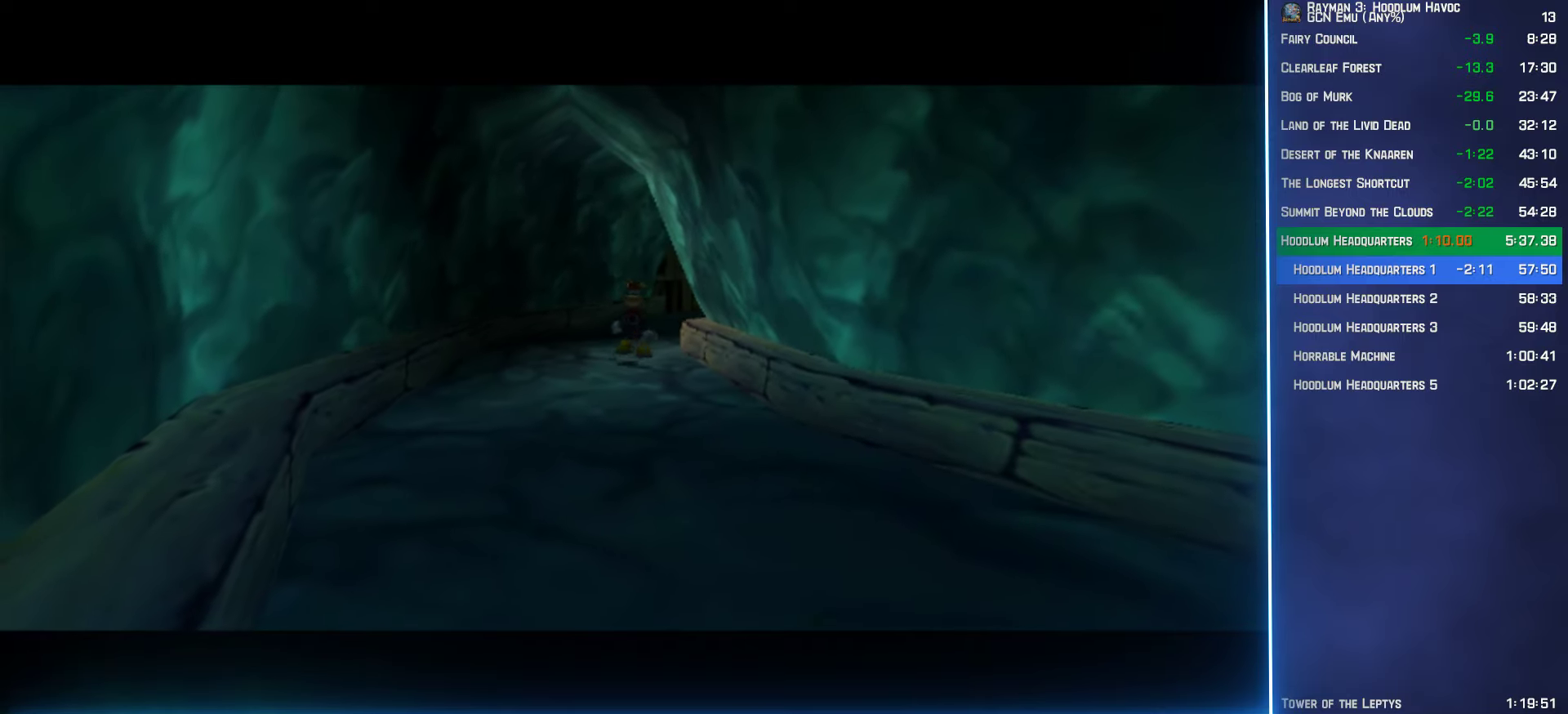
{"buttons": [], "left_stick": "center", "right_stick": "center", "button_events": []}